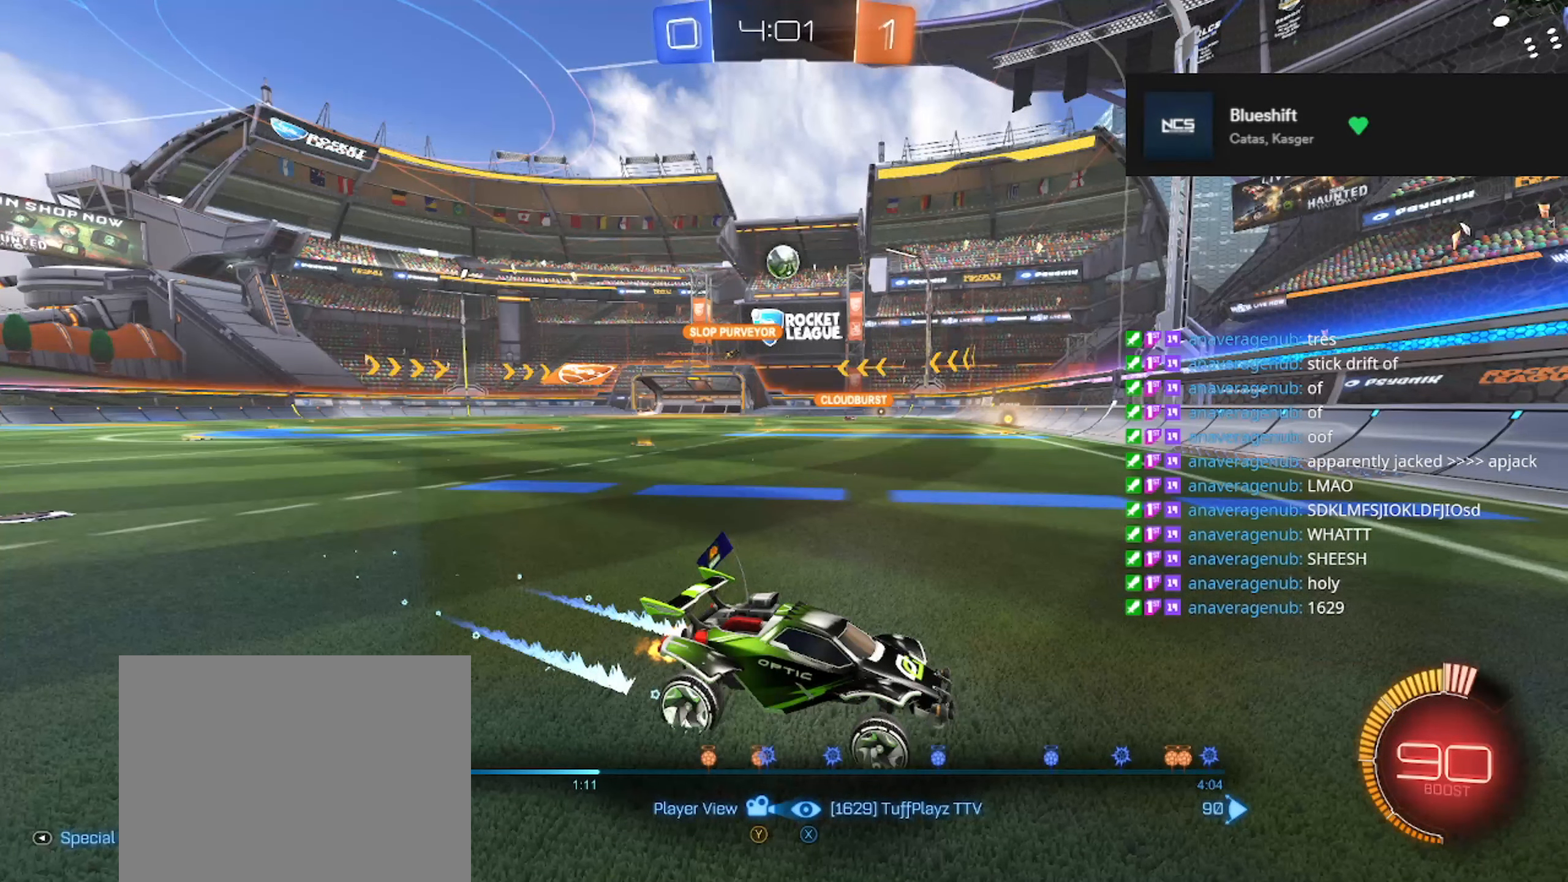
Gameplay with a controller (Xbox layout); each line is a JSON object with the inputs held at the frame after it. "events" lists button and stick changes between this image and that frame as [ms after this image, input, new state], when the widget could be followed in between. Not read: Z.
{"buttons": [], "left_stick": "center", "right_stick": "center", "events": [[334, "A", "down"], [468, "A", "up"]]}
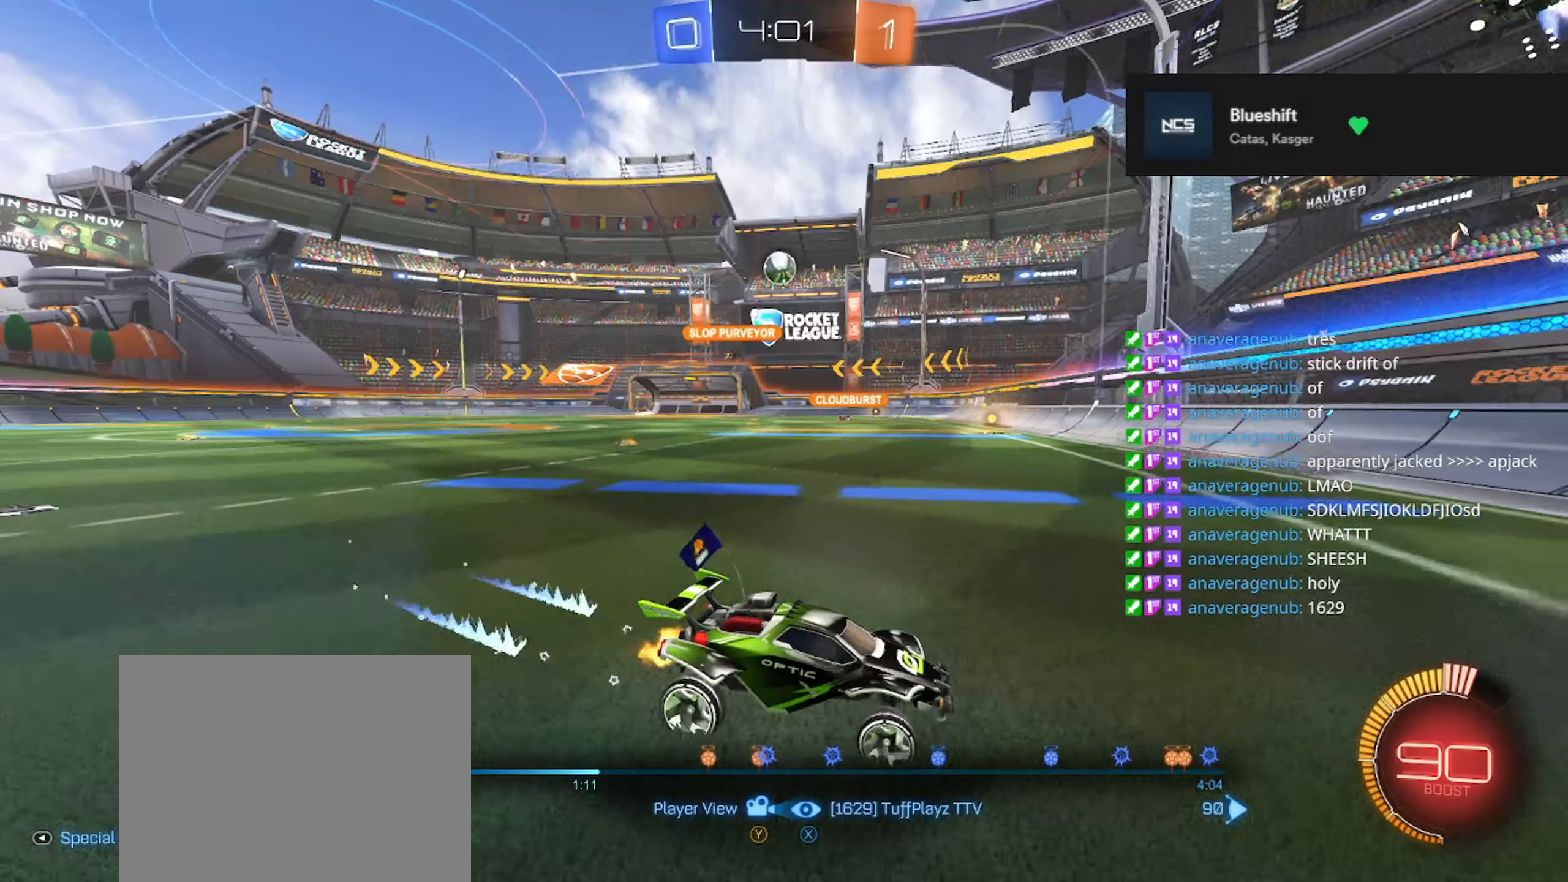
{"buttons": [], "left_stick": "center", "right_stick": "center", "events": [[84, "A", "down"], [184, "A", "up"]]}
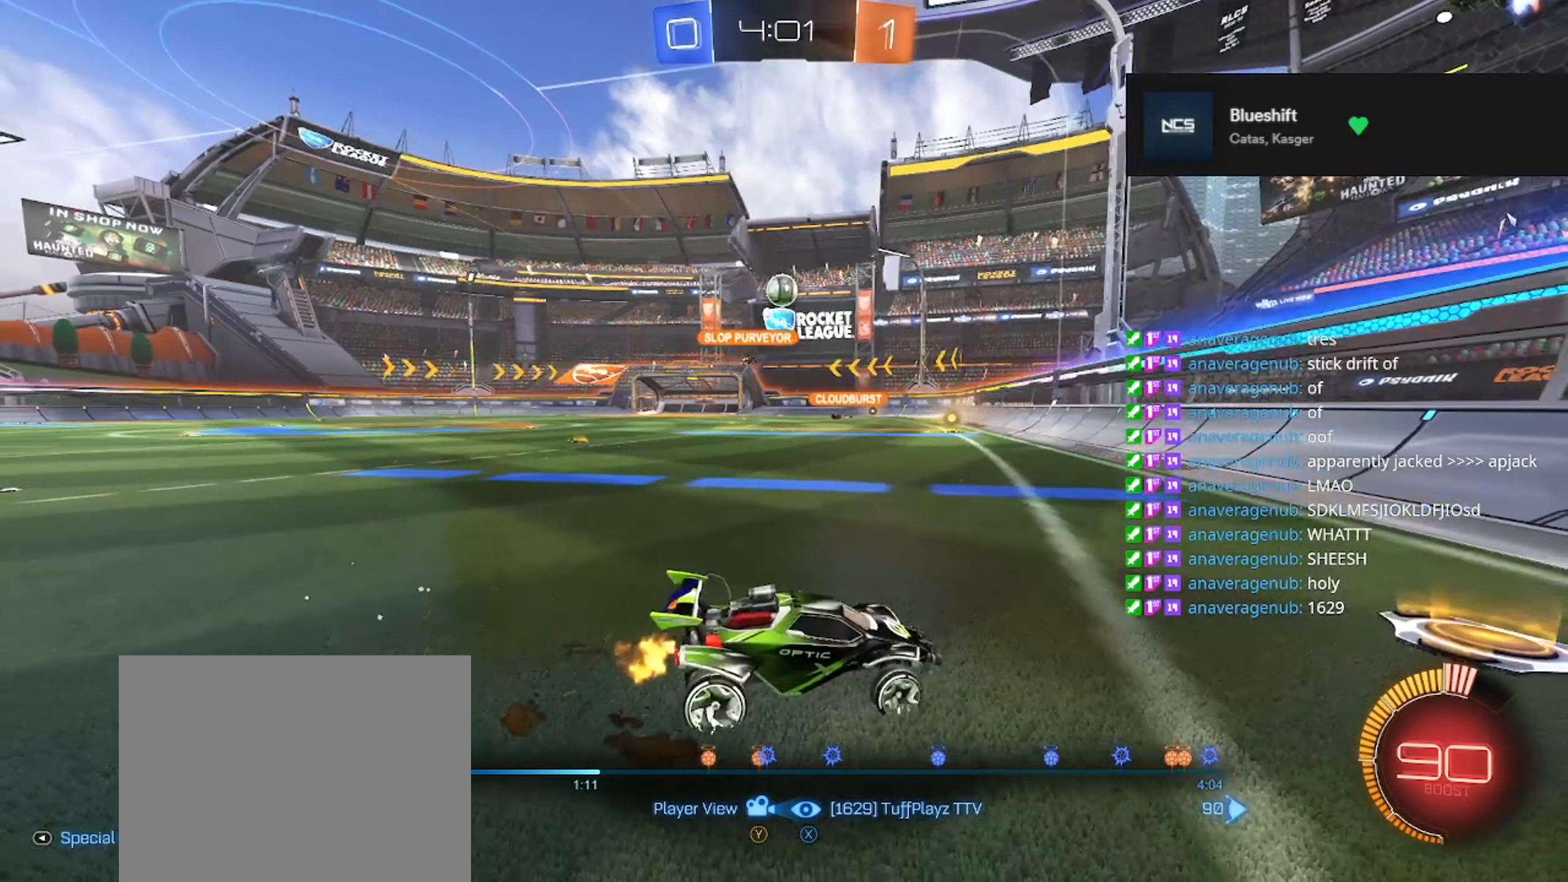
{"buttons": [], "left_stick": "center", "right_stick": "center", "events": [[33, "A", "down"], [133, "A", "up"], [250, "A", "down"], [300, "A", "up"]]}
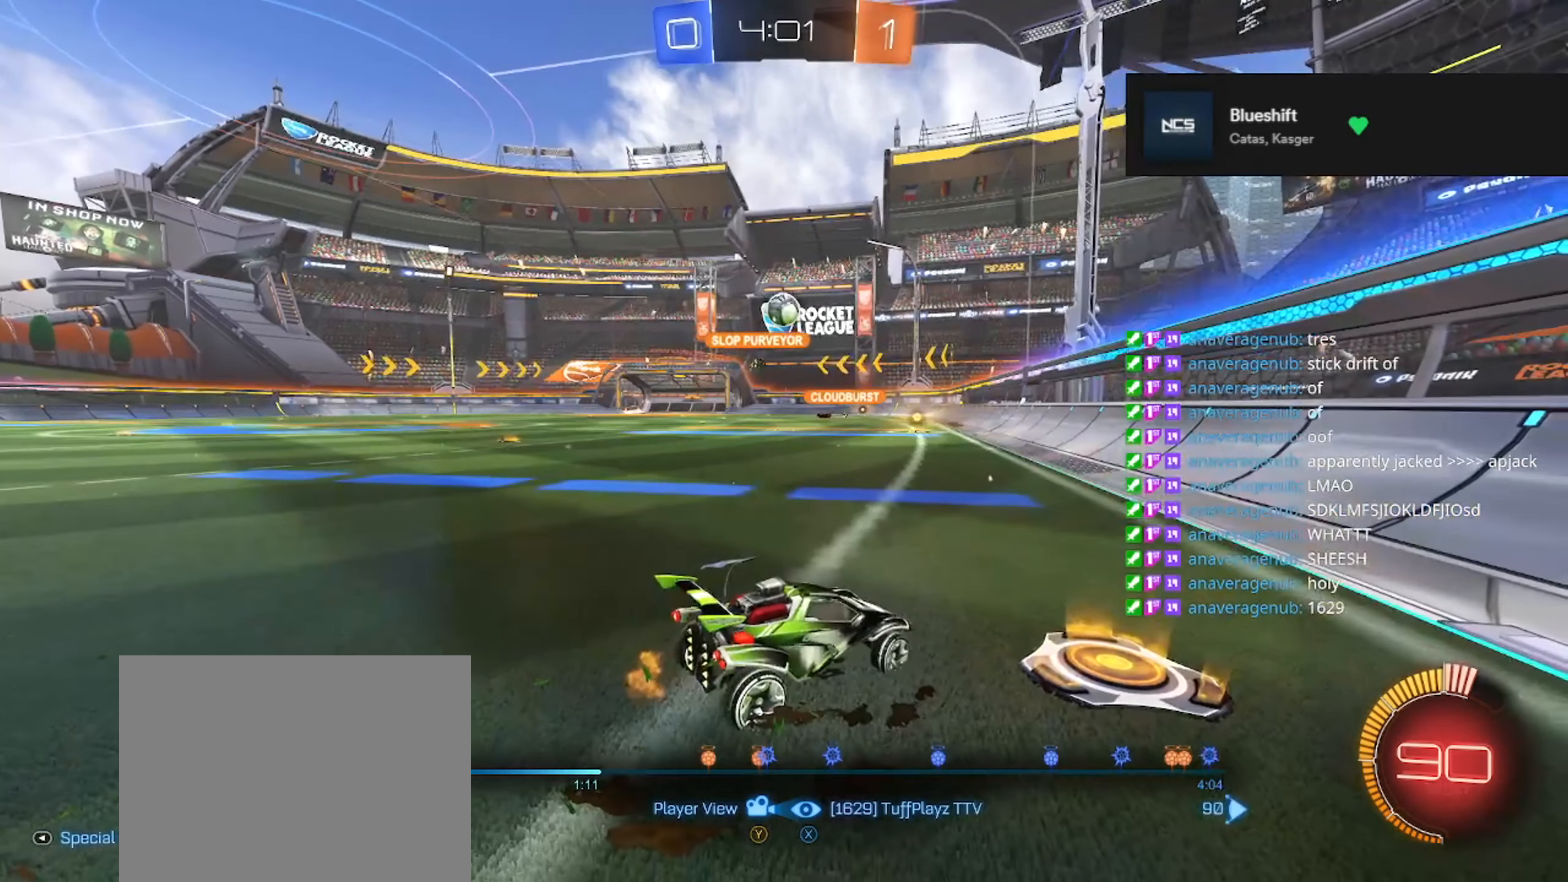
{"buttons": [], "left_stick": "center", "right_stick": "center", "events": []}
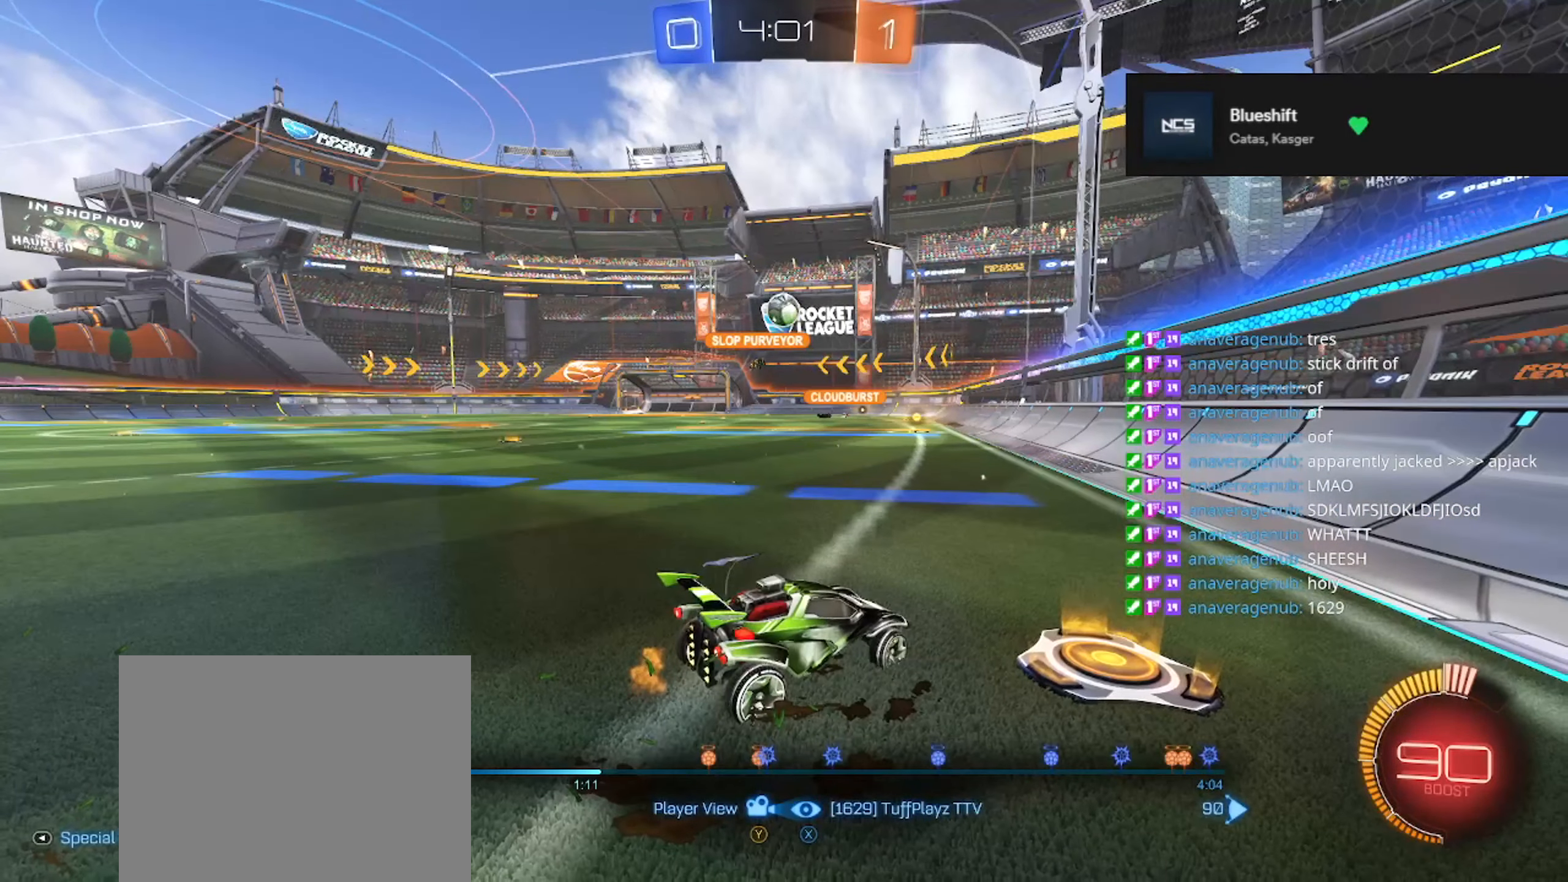
{"buttons": [], "left_stick": "center", "right_stick": "center", "events": []}
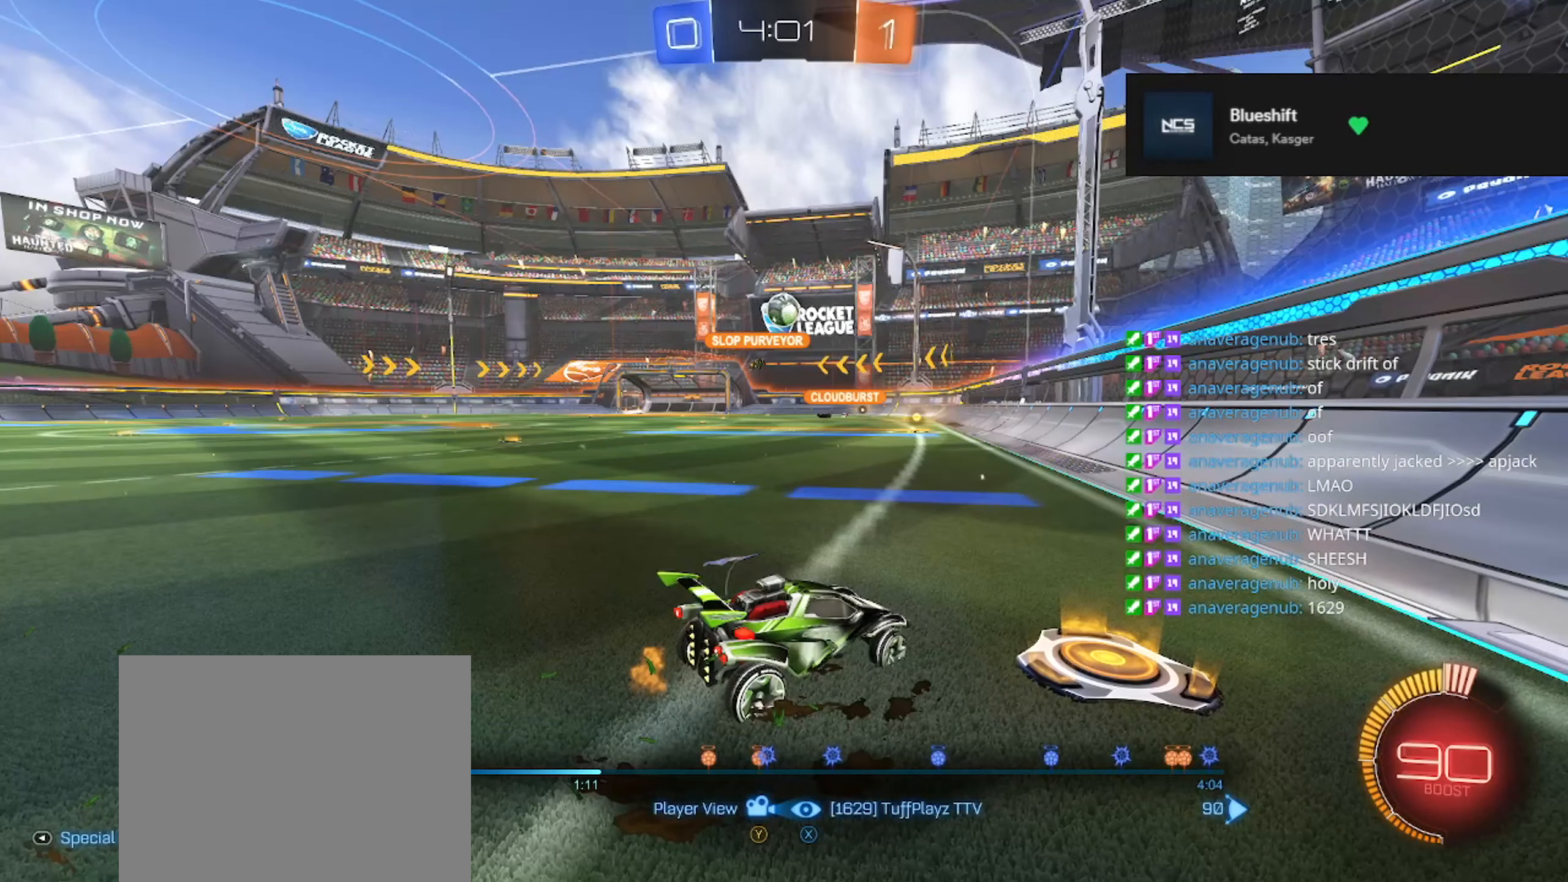
{"buttons": [], "left_stick": "center", "right_stick": "center", "events": [[184, "A", "down"], [284, "A", "up"], [367, "A", "down"], [484, "A", "up"]]}
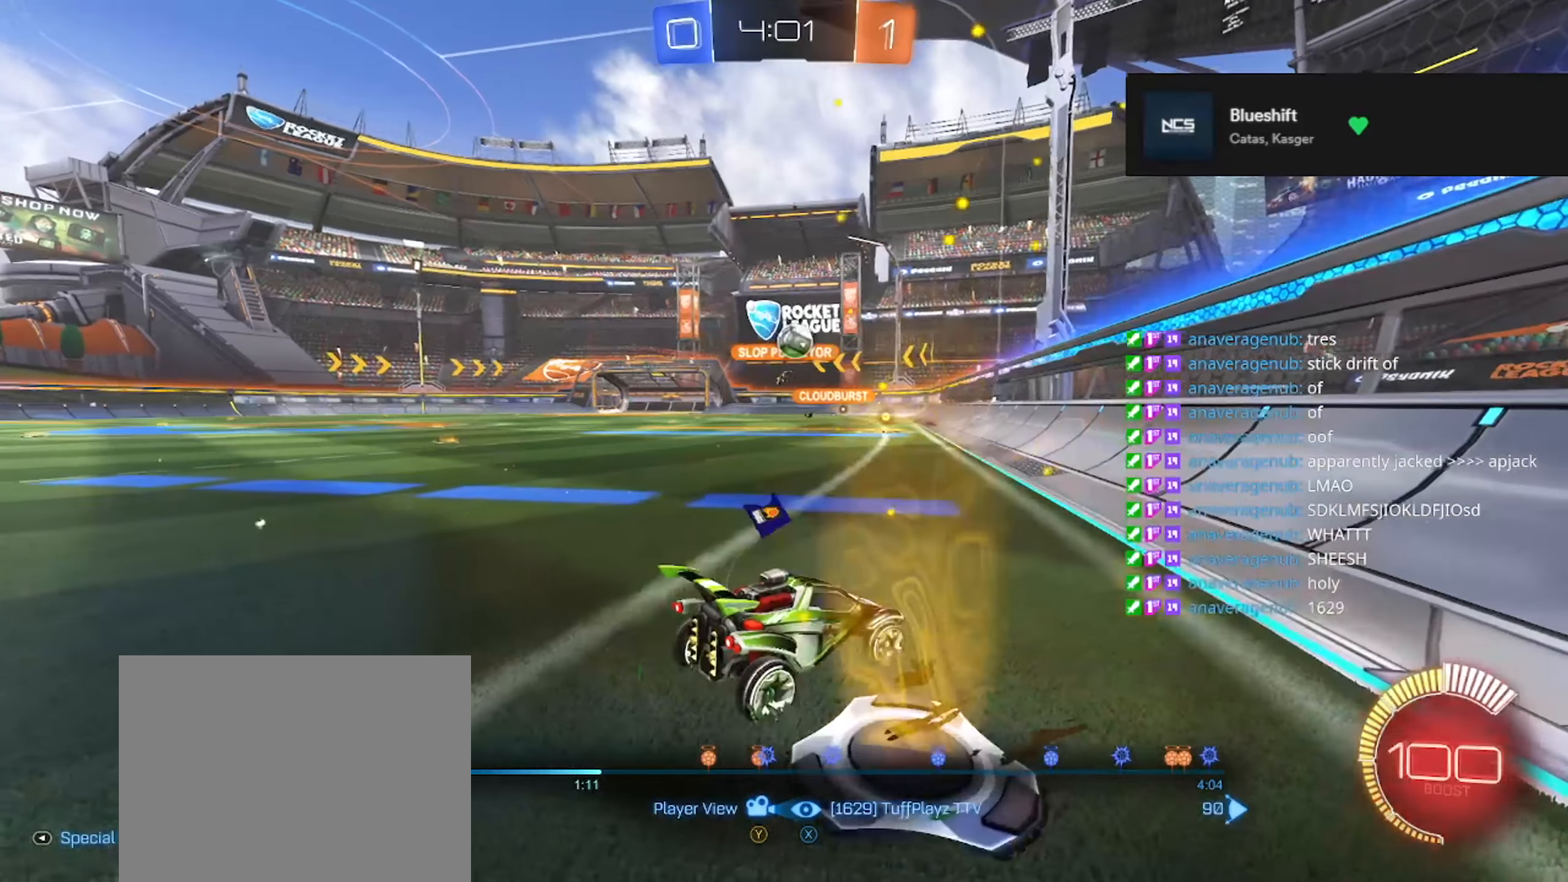
{"buttons": [], "left_stick": "center", "right_stick": "center", "events": []}
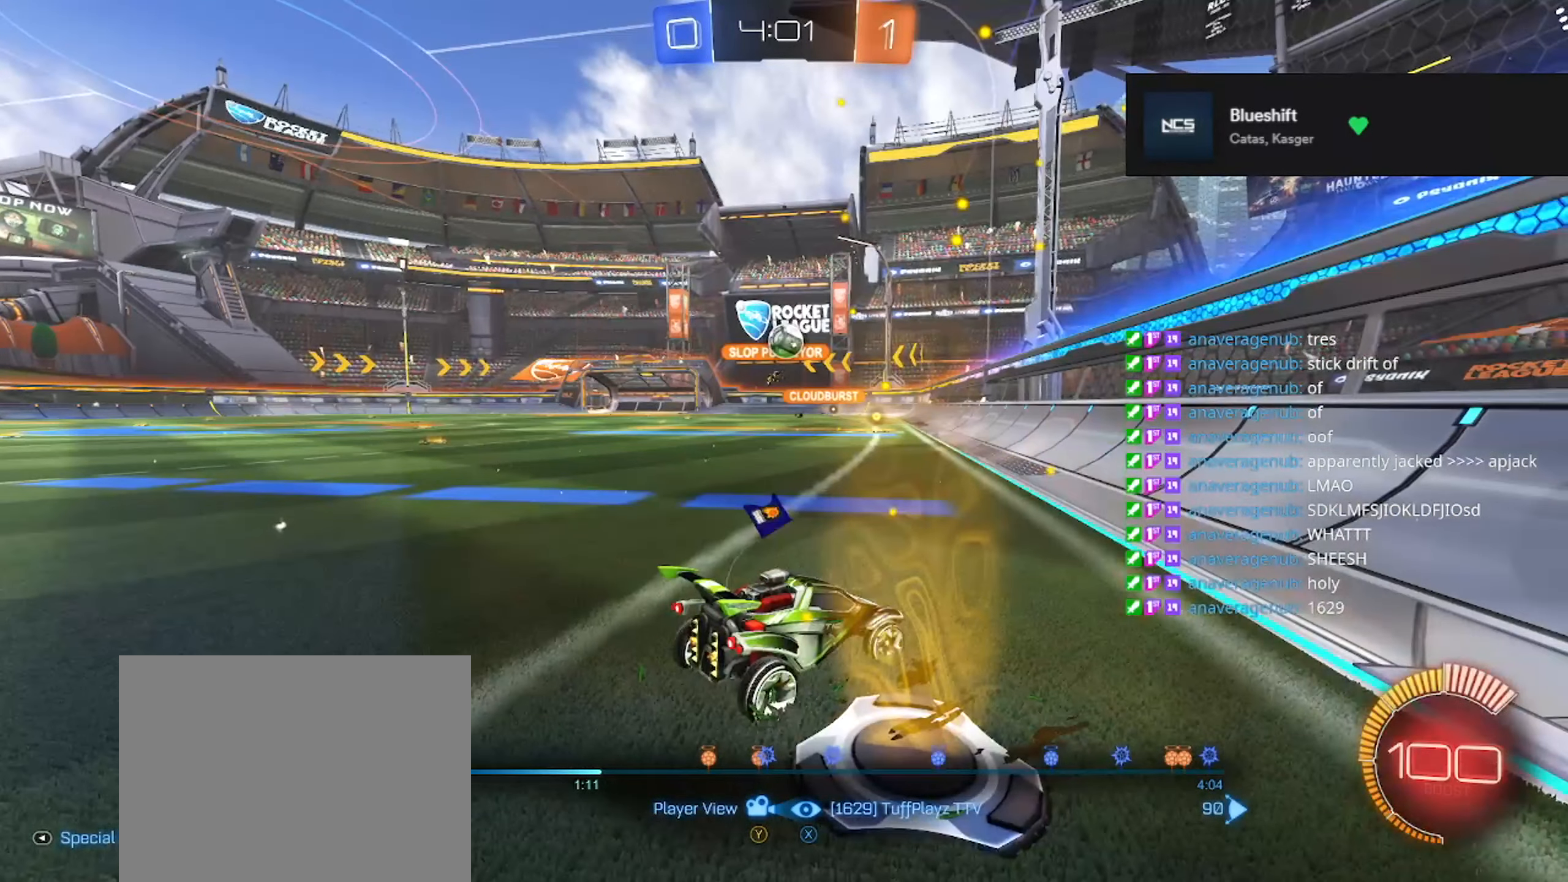
{"buttons": [], "left_stick": "center", "right_stick": "center", "events": [[101, "A", "down"], [217, "A", "up"]]}
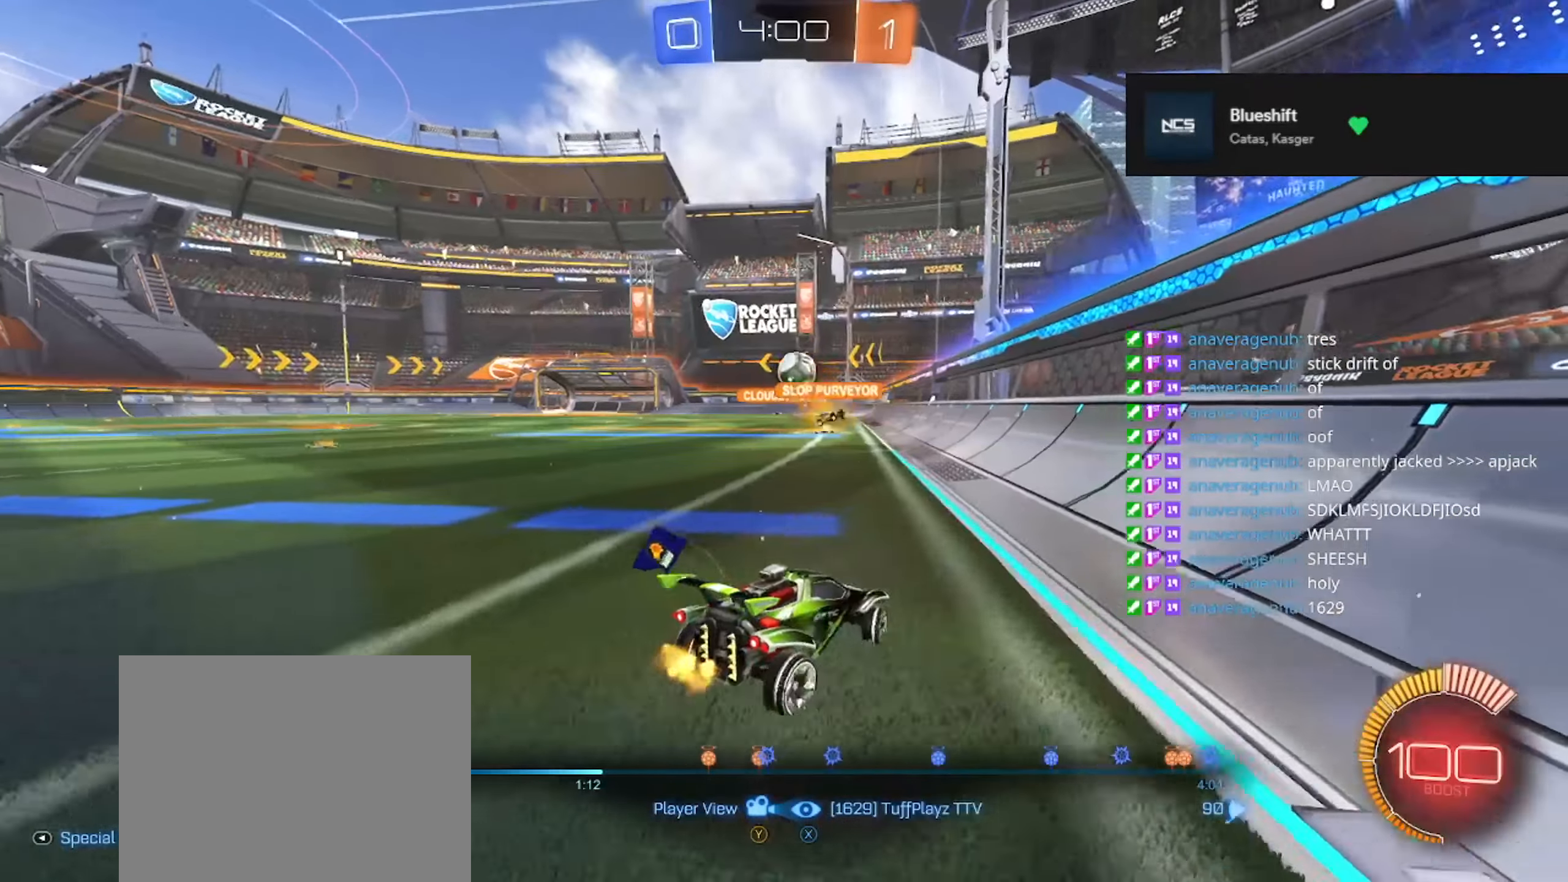
{"buttons": [], "left_stick": "center", "right_stick": "center", "events": []}
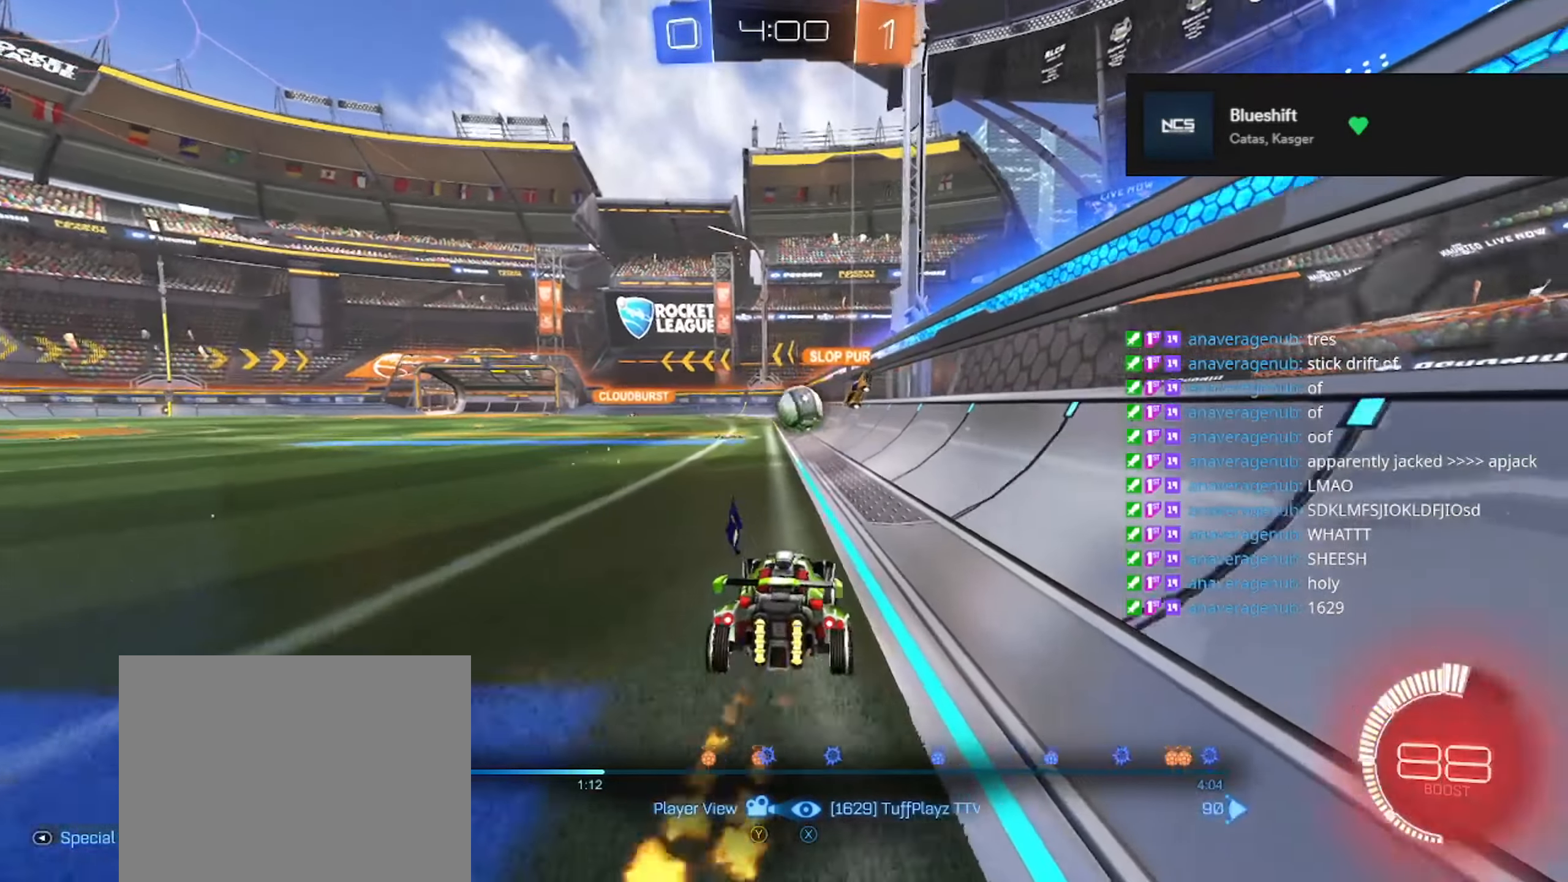
{"buttons": [], "left_stick": "center", "right_stick": "center", "events": []}
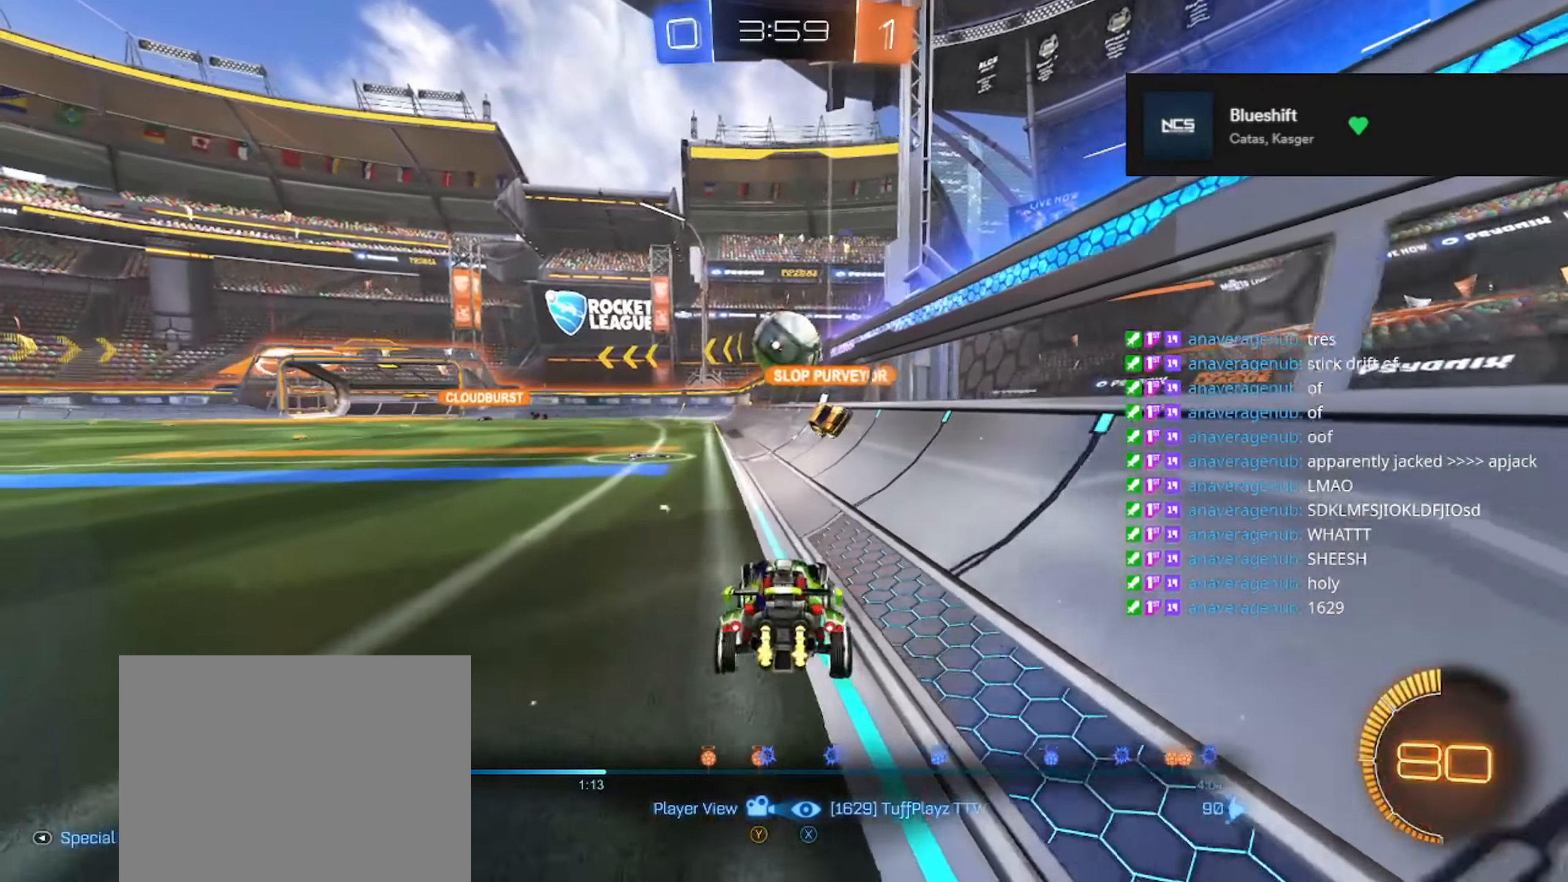
{"buttons": [], "left_stick": "center", "right_stick": "center", "events": []}
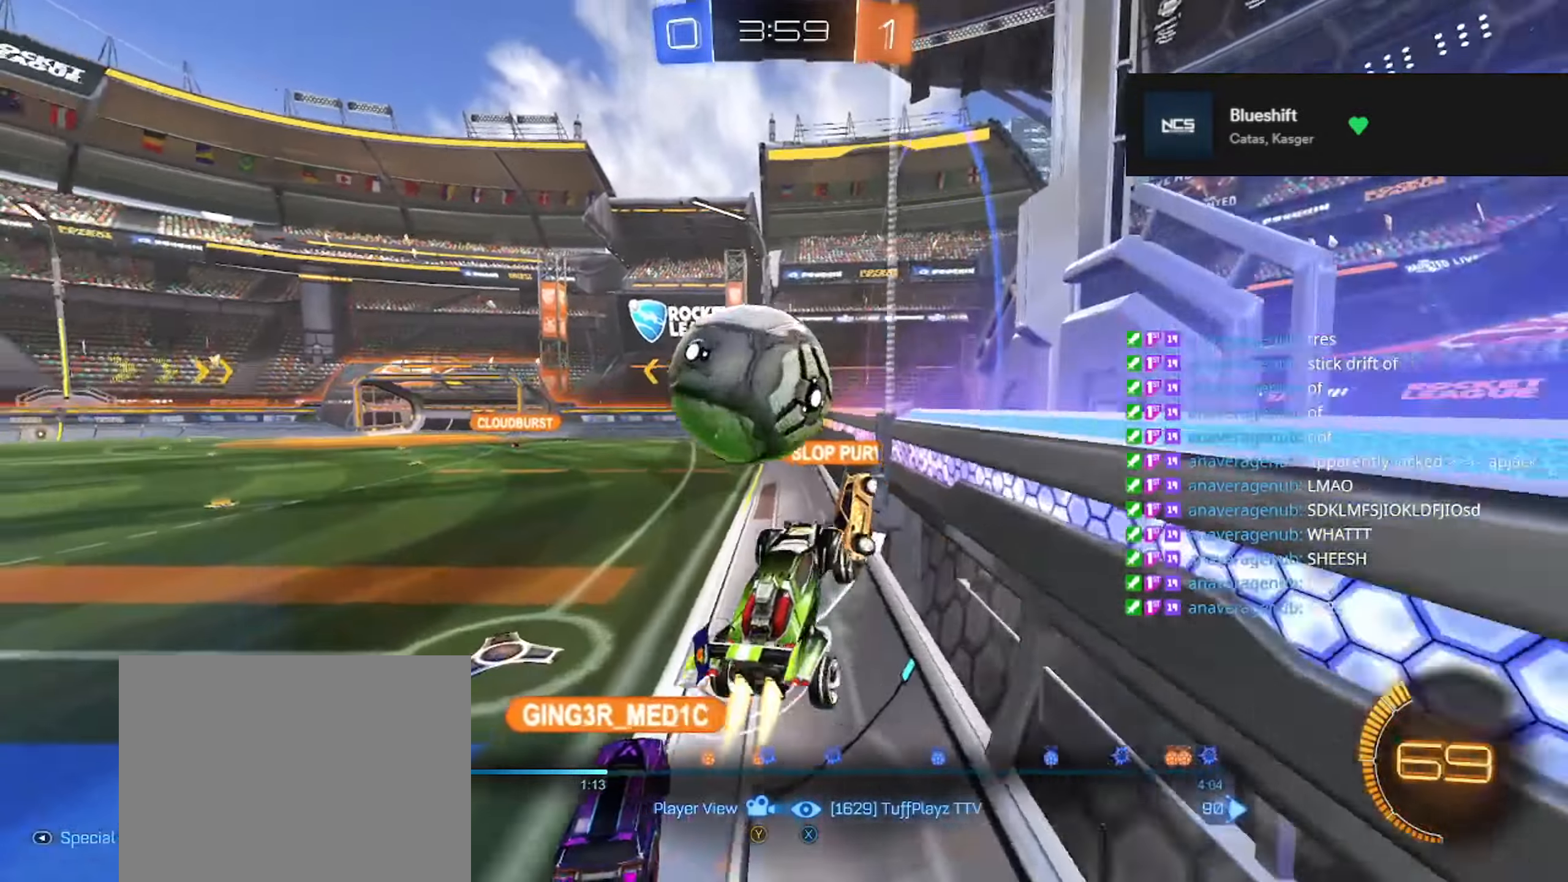
{"buttons": [], "left_stick": "center", "right_stick": "center", "events": []}
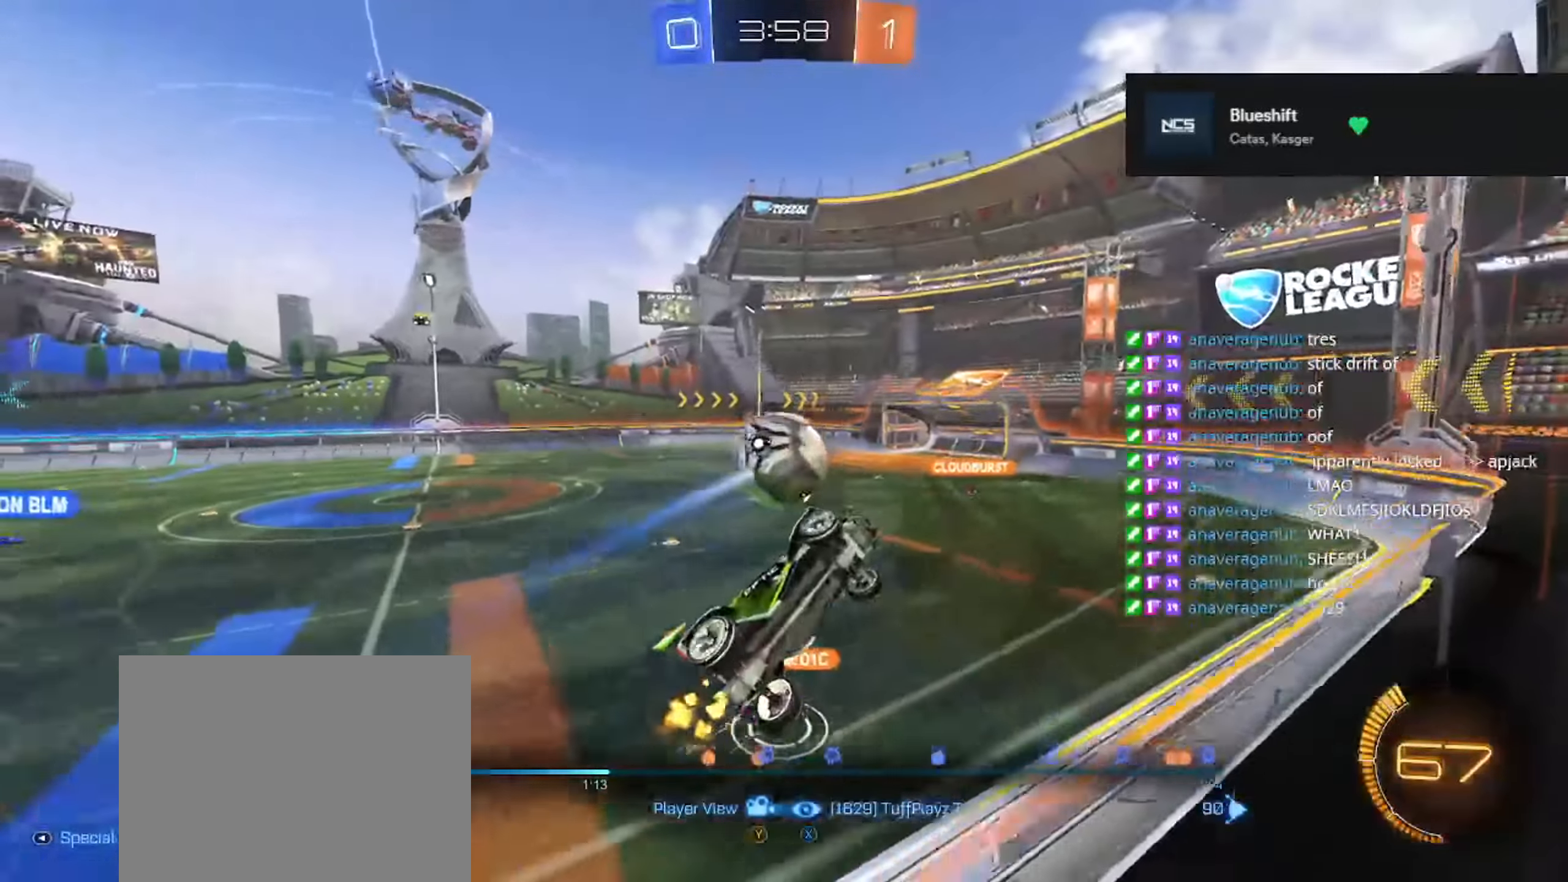
{"buttons": [], "left_stick": "center", "right_stick": "center", "events": []}
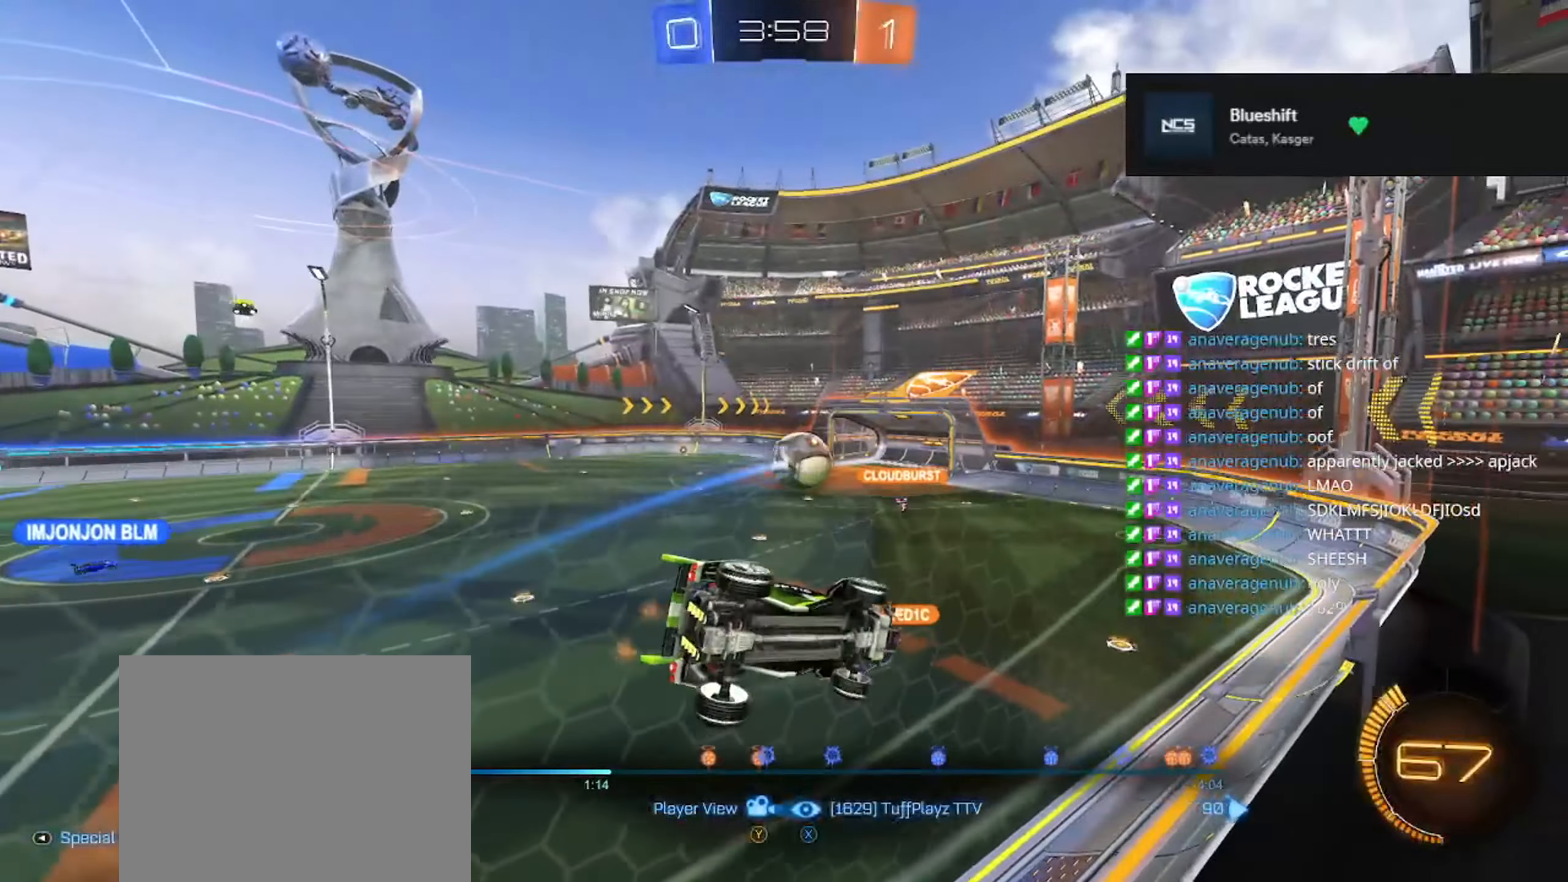
{"buttons": [], "left_stick": "center", "right_stick": "center", "events": []}
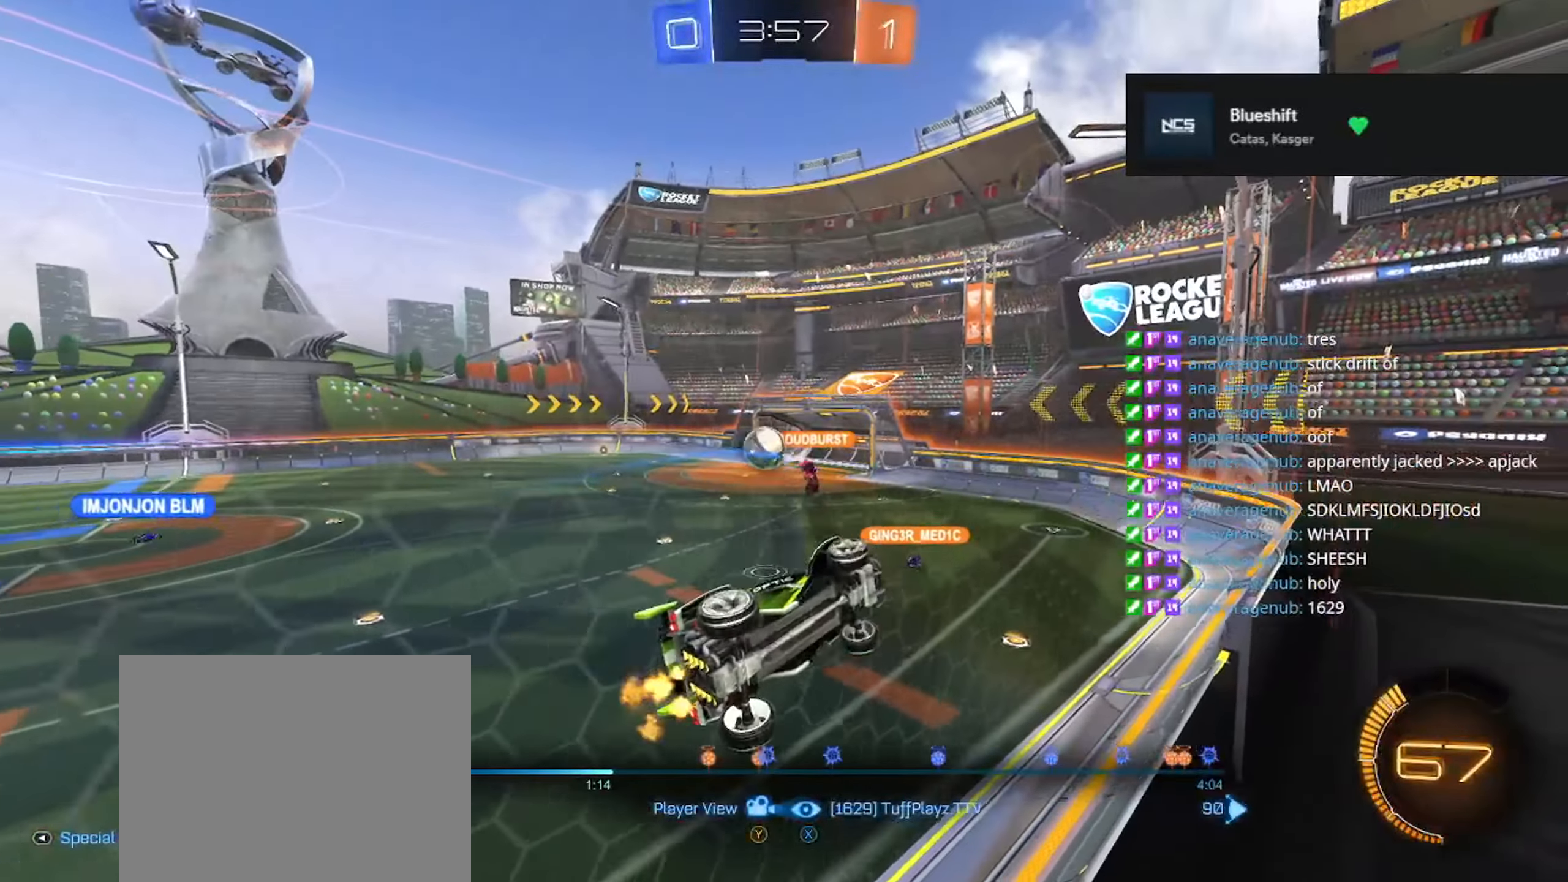
{"buttons": [], "left_stick": "center", "right_stick": "center", "events": []}
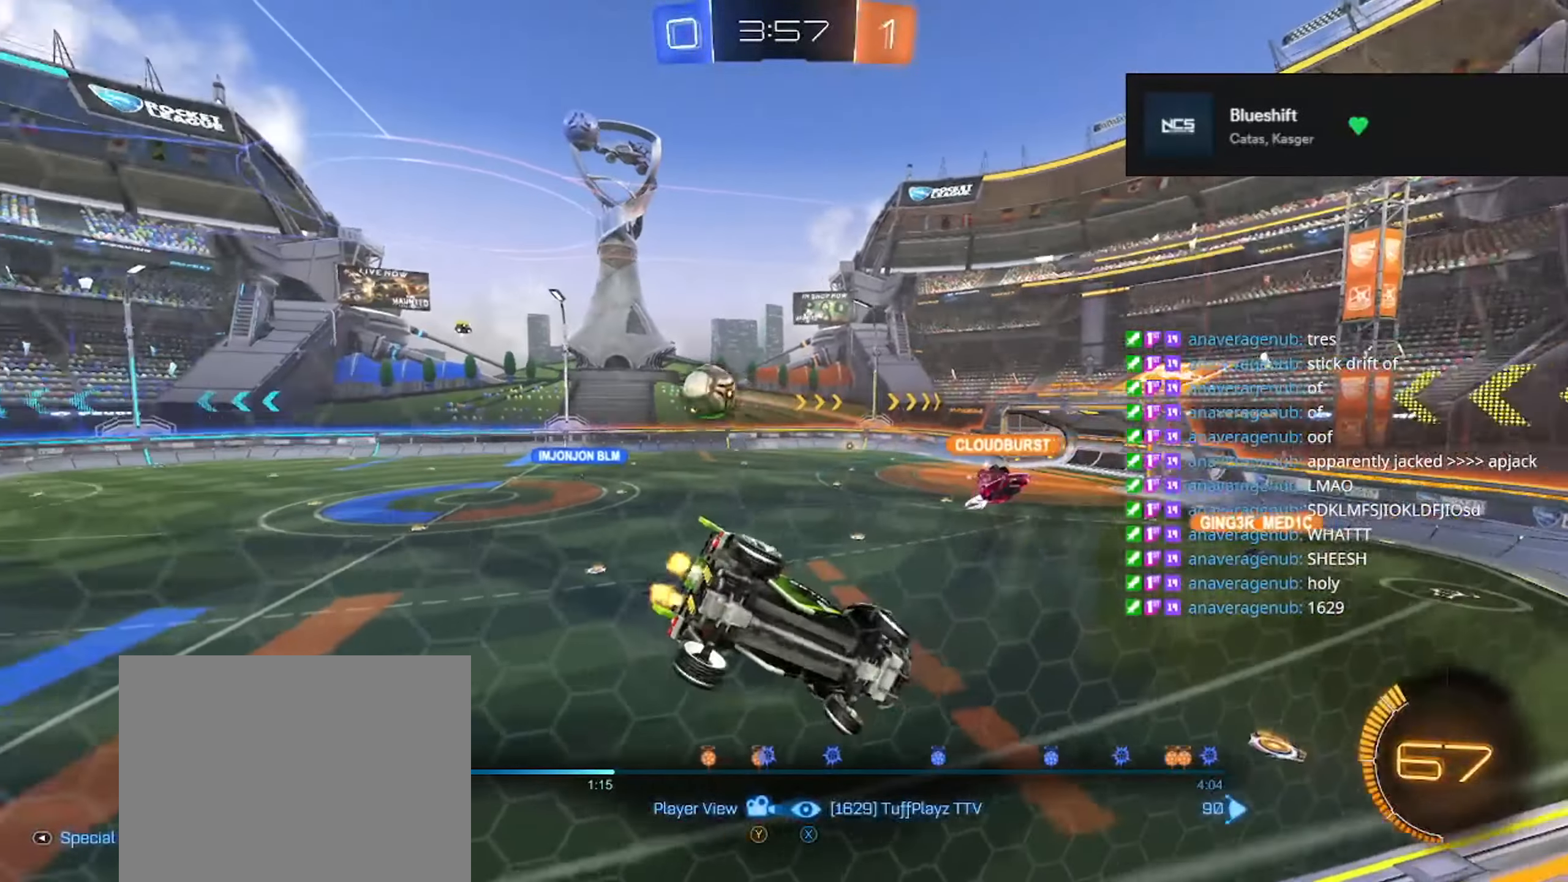
{"buttons": [], "left_stick": "center", "right_stick": "center", "events": []}
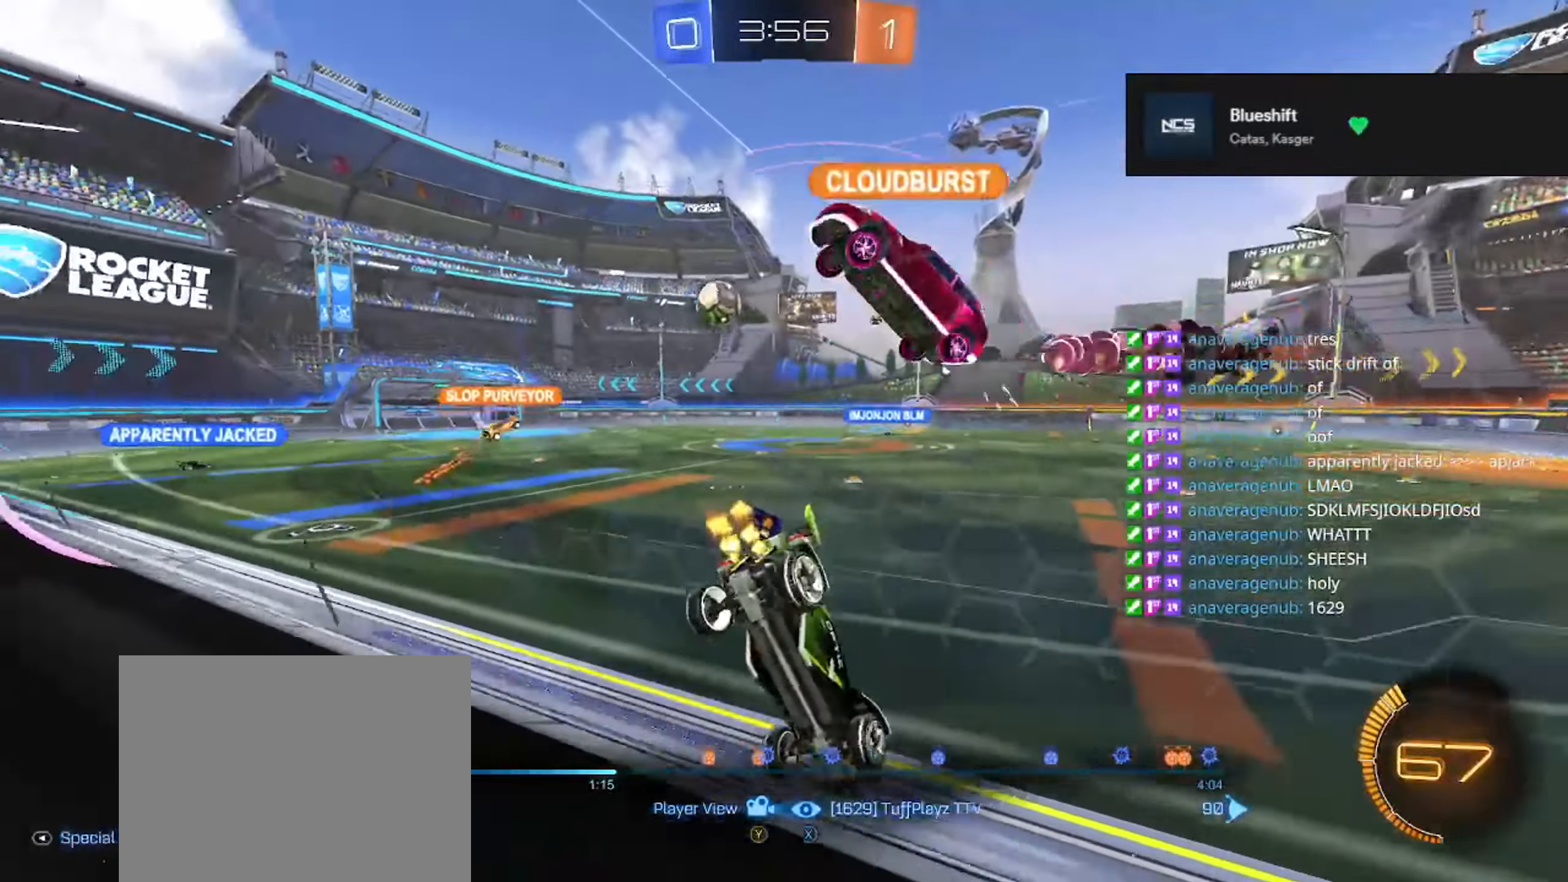
{"buttons": [], "left_stick": "center", "right_stick": "center", "events": [[184, "DPAD_LEFT", "down"], [351, "DPAD_LEFT", "up"]]}
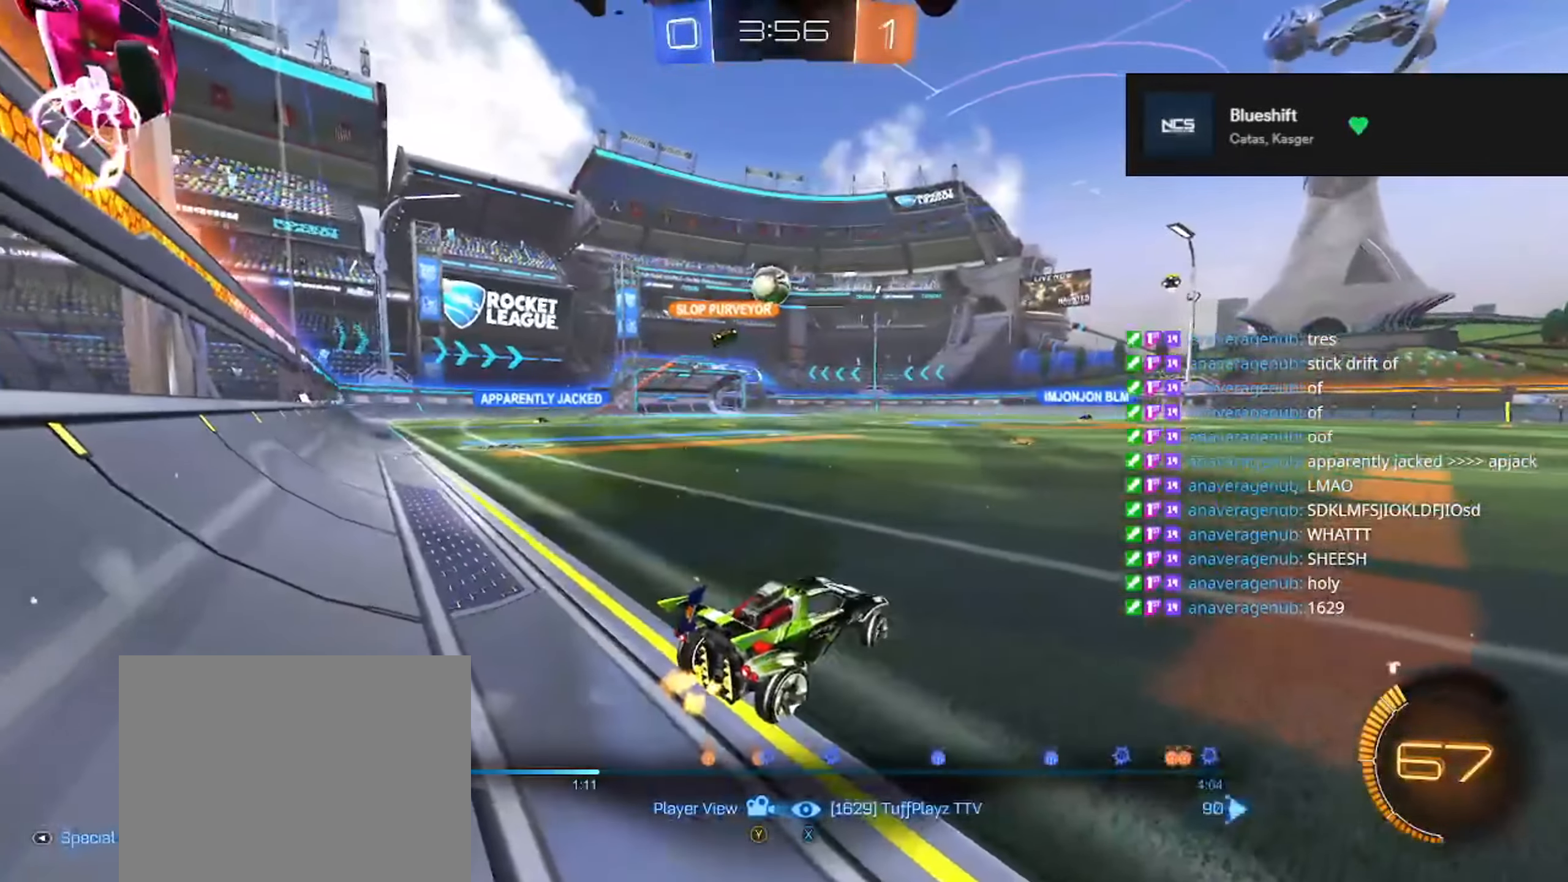
{"buttons": [], "left_stick": "center", "right_stick": "center", "events": []}
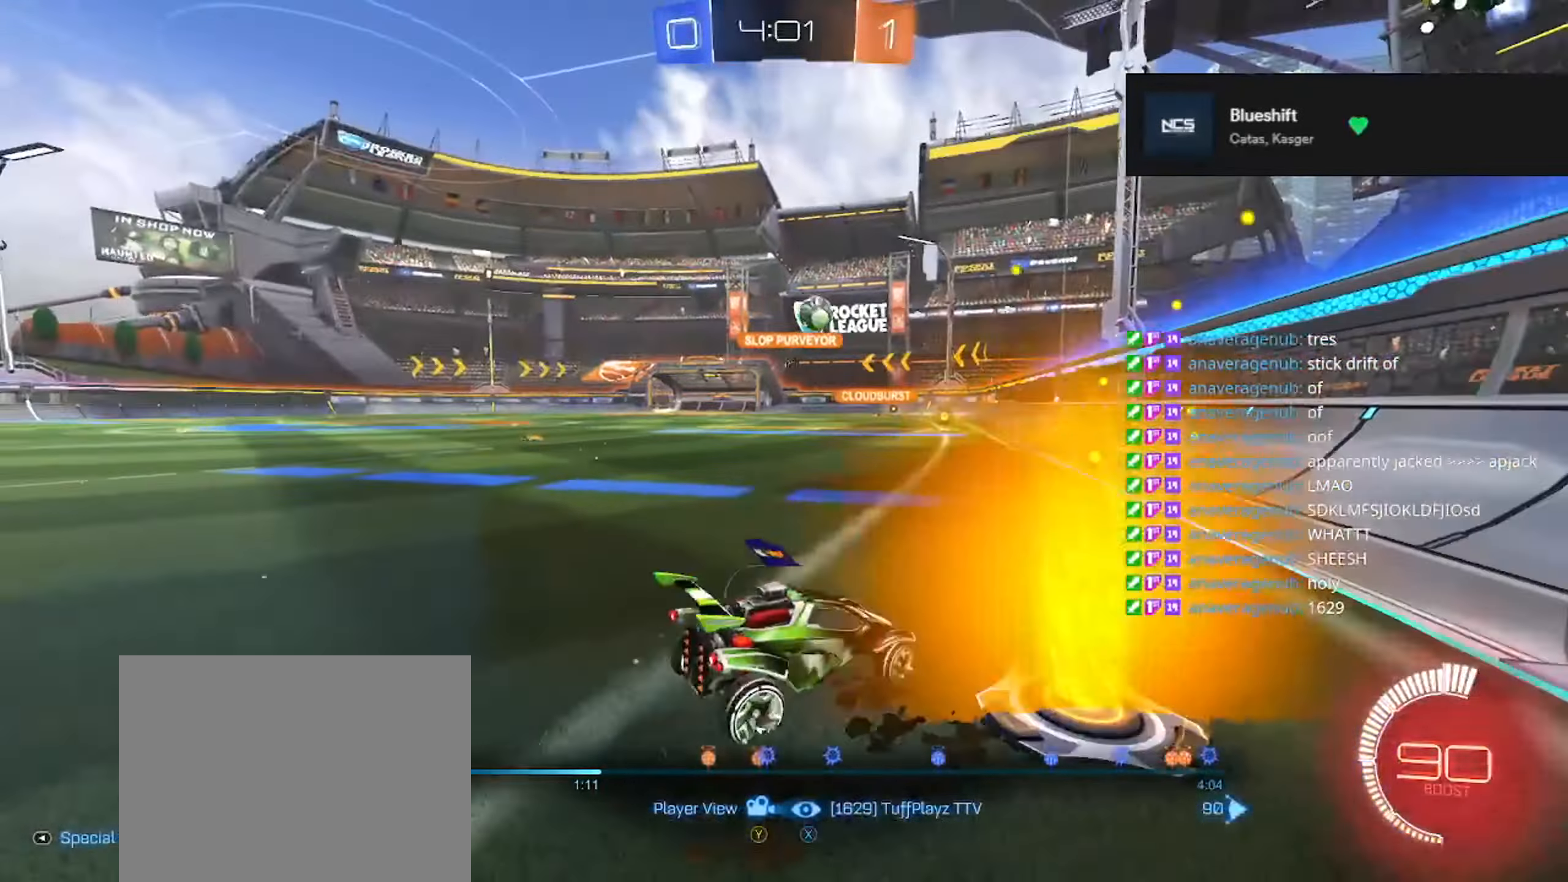
{"buttons": [], "left_stick": "center", "right_stick": "center", "events": []}
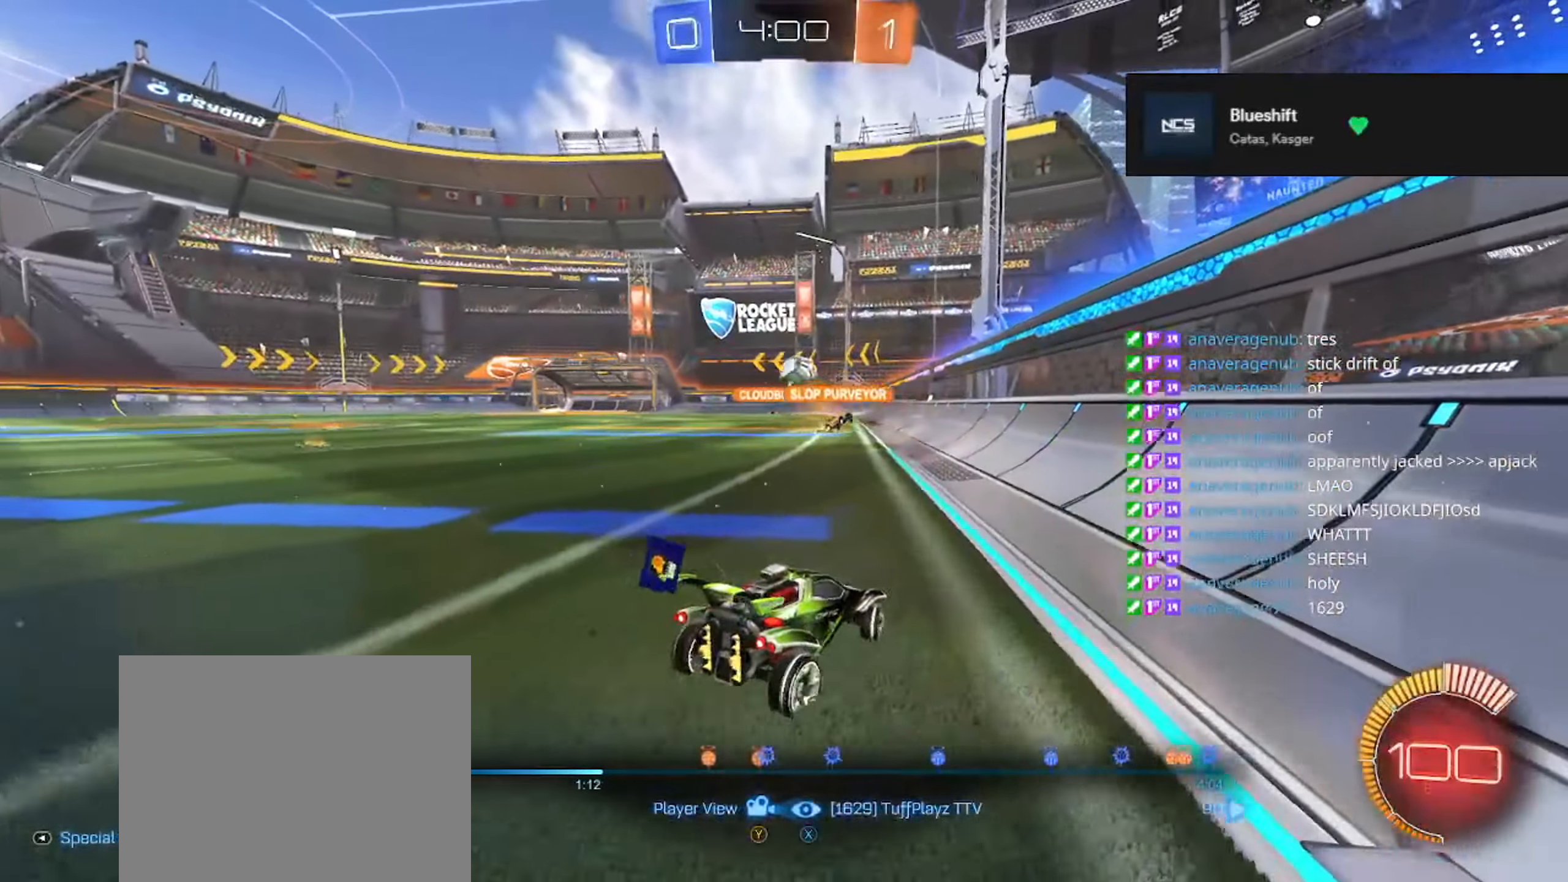
{"buttons": [], "left_stick": "center", "right_stick": "center", "events": []}
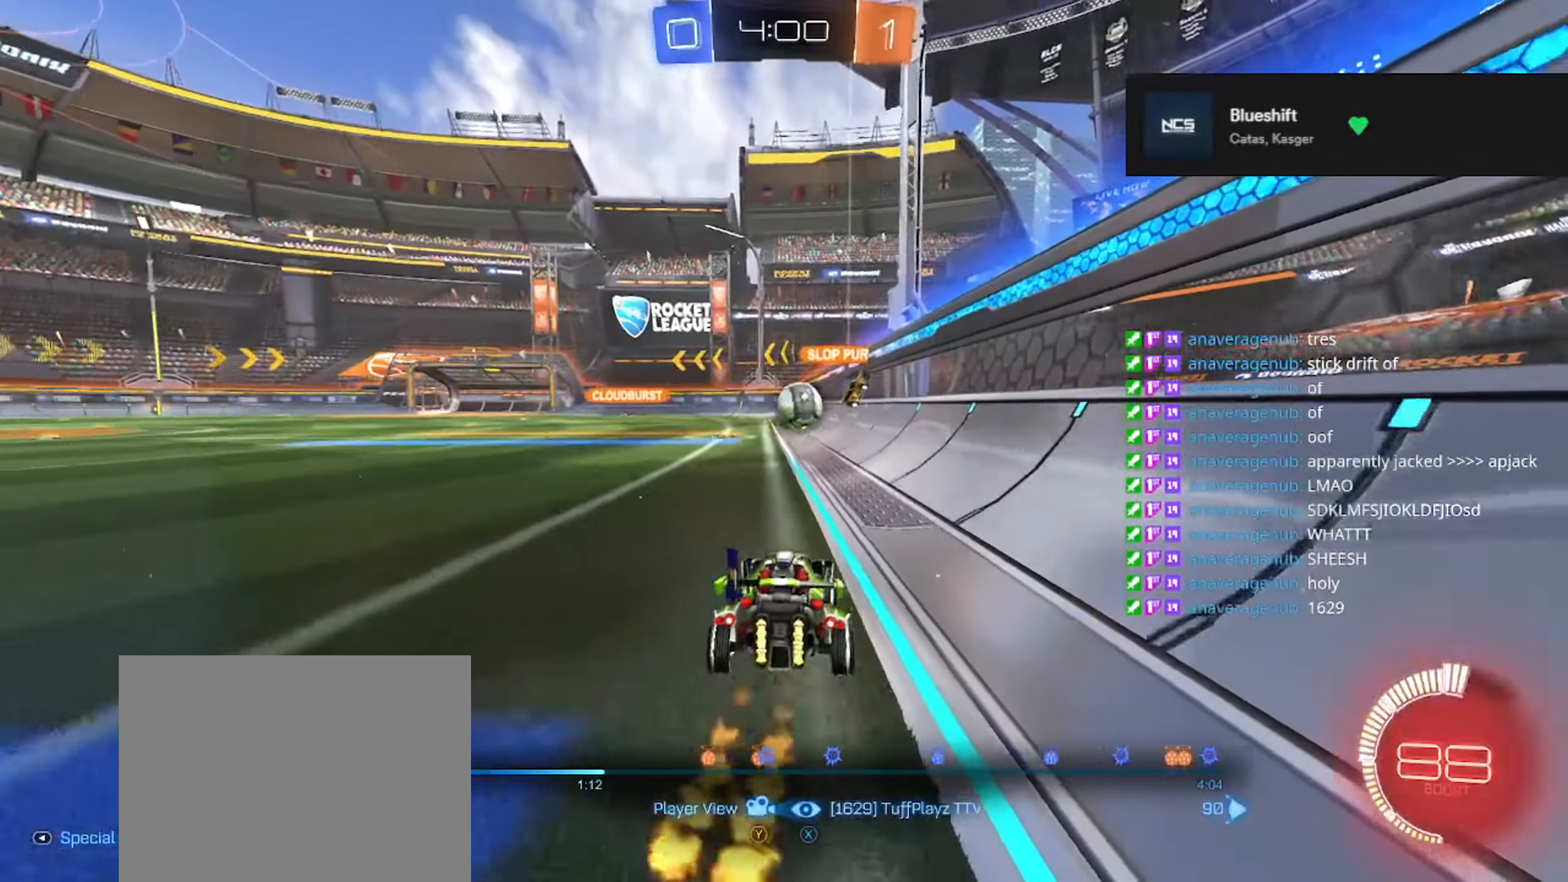
{"buttons": [], "left_stick": "center", "right_stick": "center", "events": []}
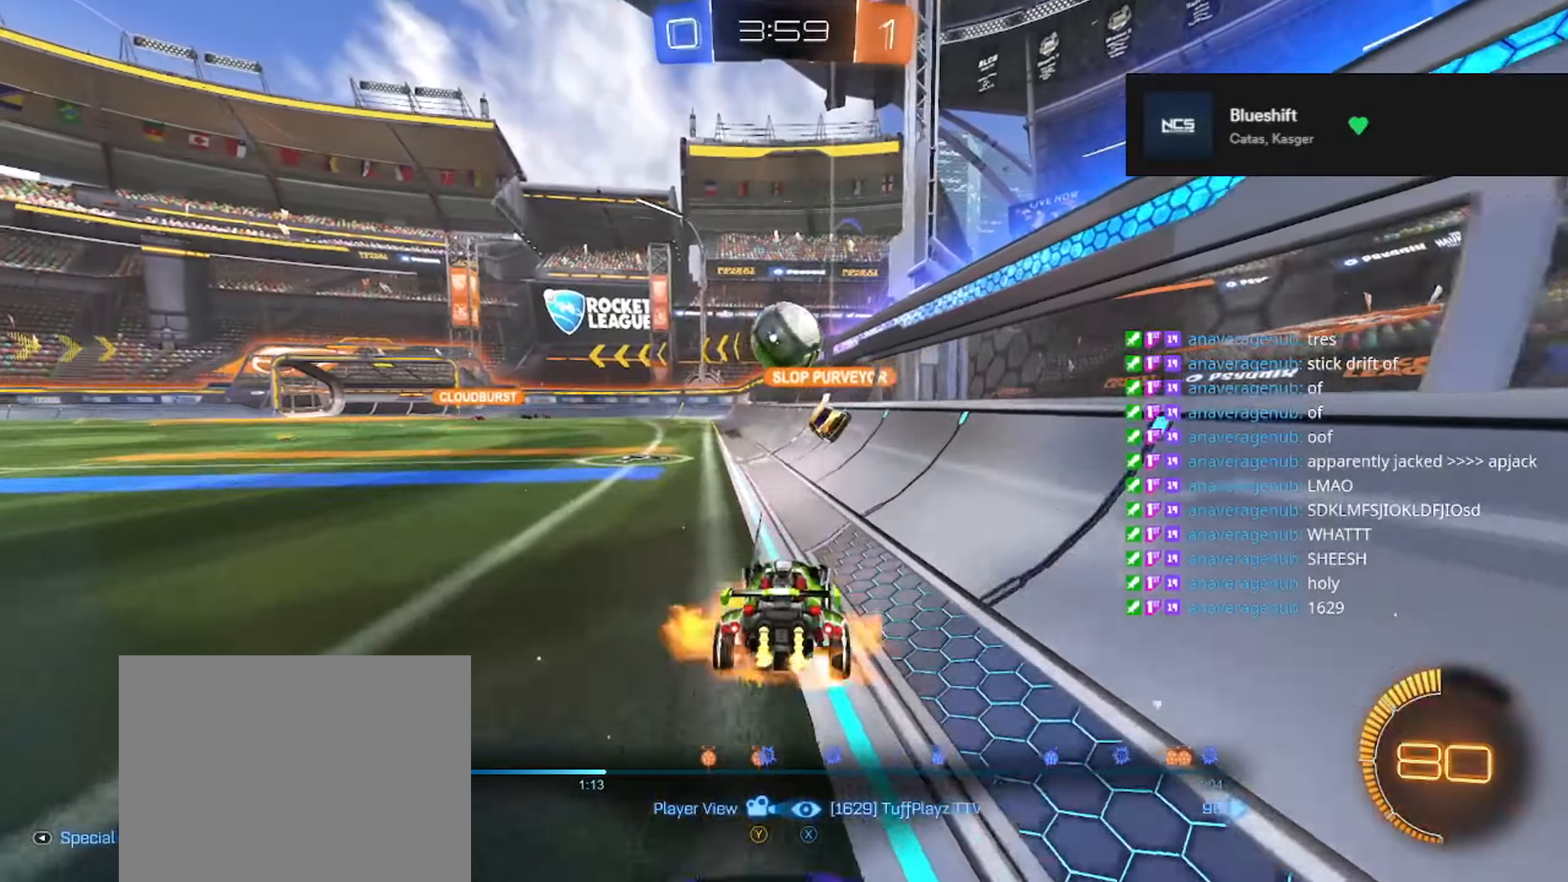
{"buttons": [], "left_stick": "center", "right_stick": "center", "events": []}
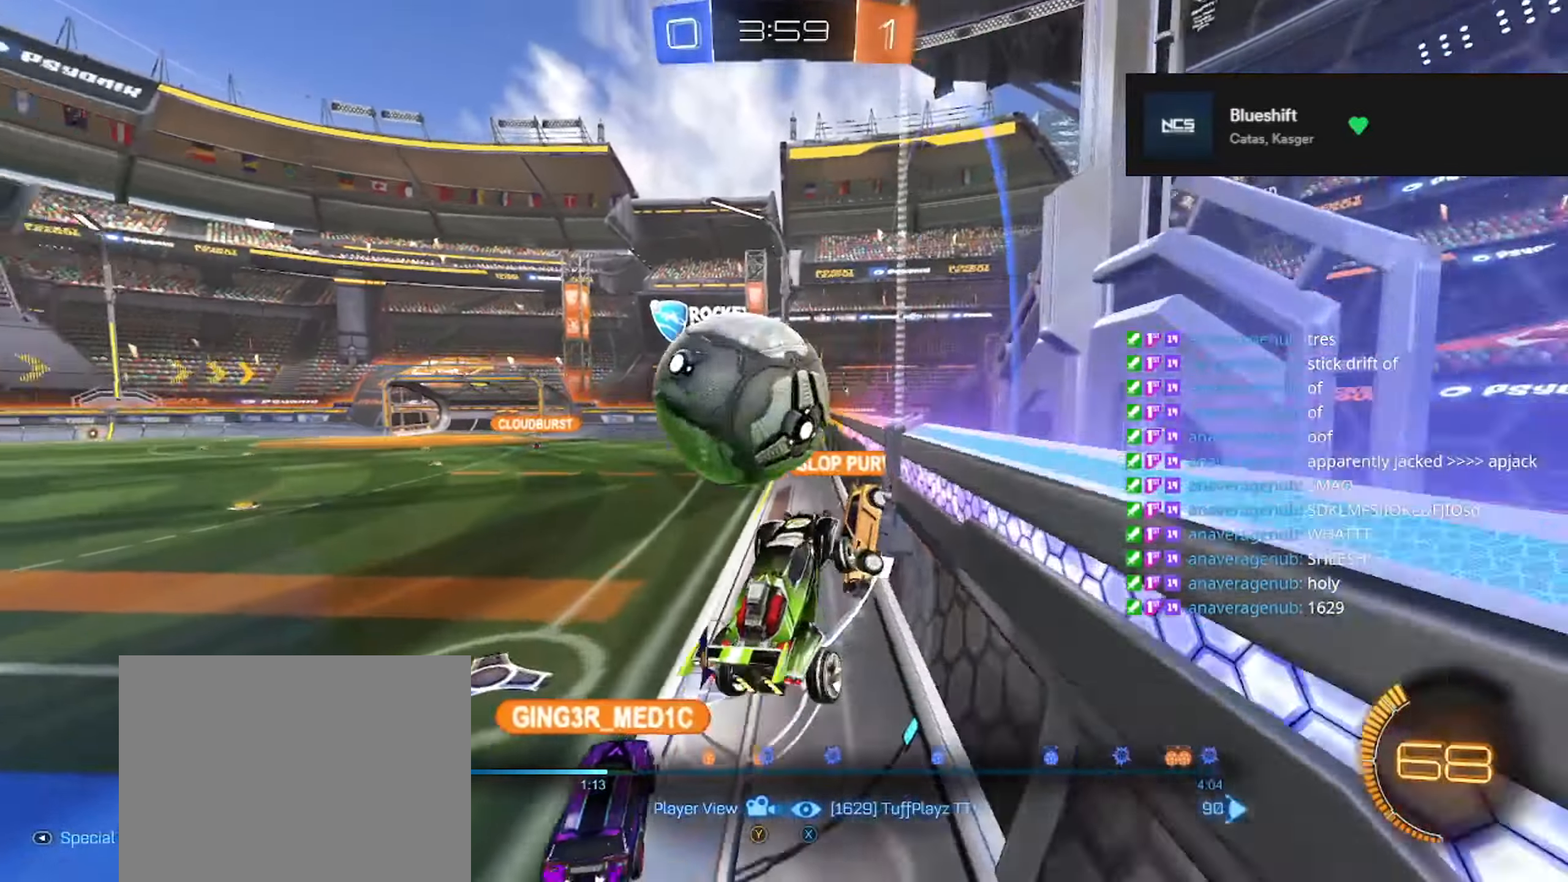
{"buttons": [], "left_stick": "center", "right_stick": "center", "events": []}
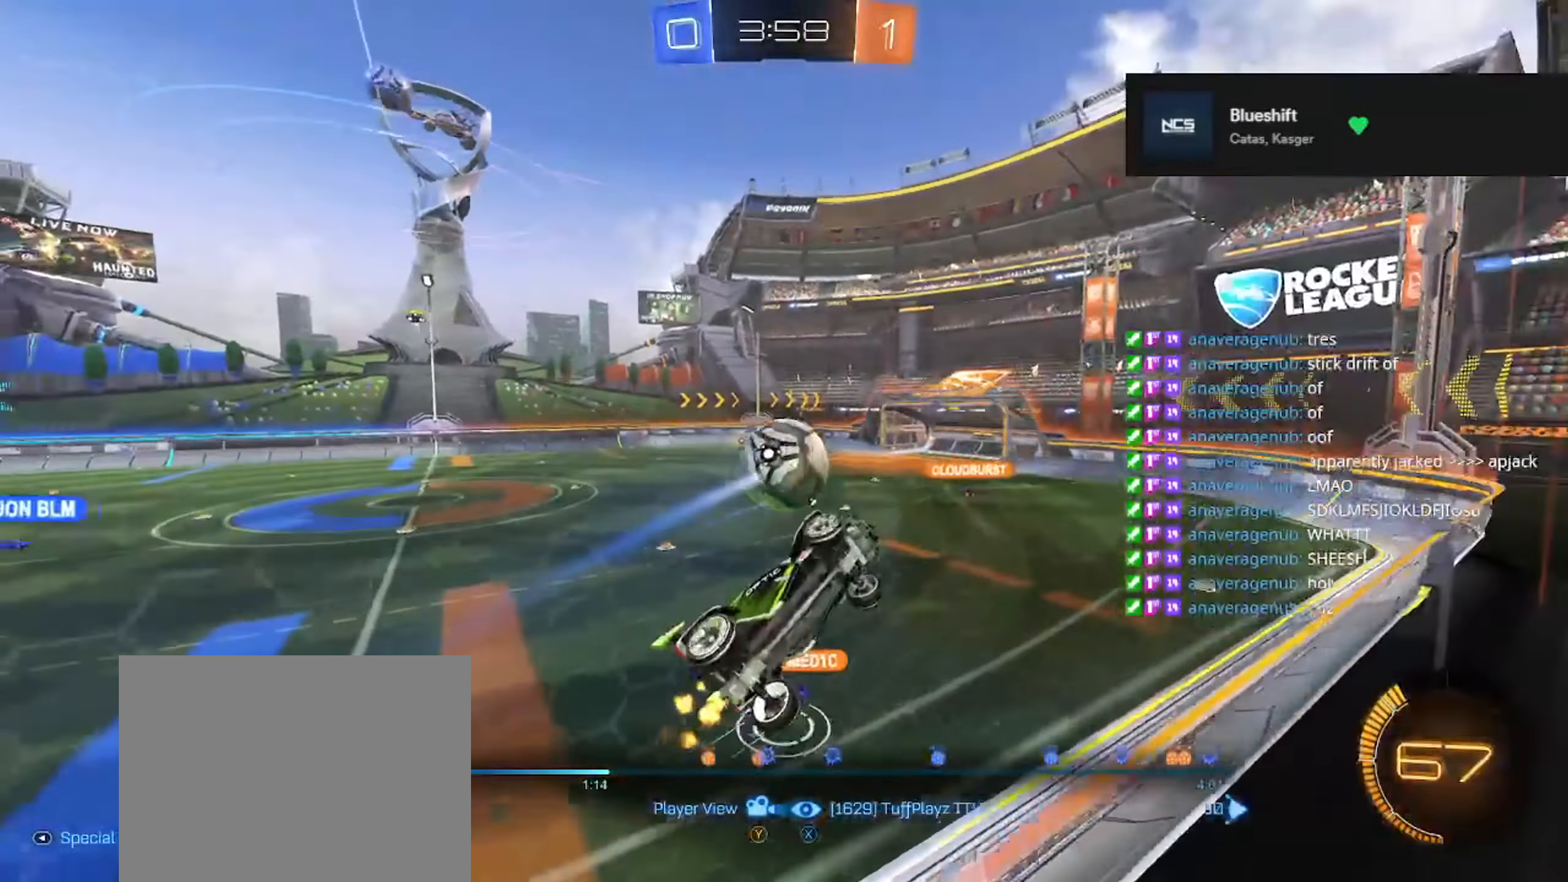
{"buttons": [], "left_stick": "center", "right_stick": "center", "events": [[83, "DPAD_LEFT", "down"], [150, "DPAD_LEFT", "up"]]}